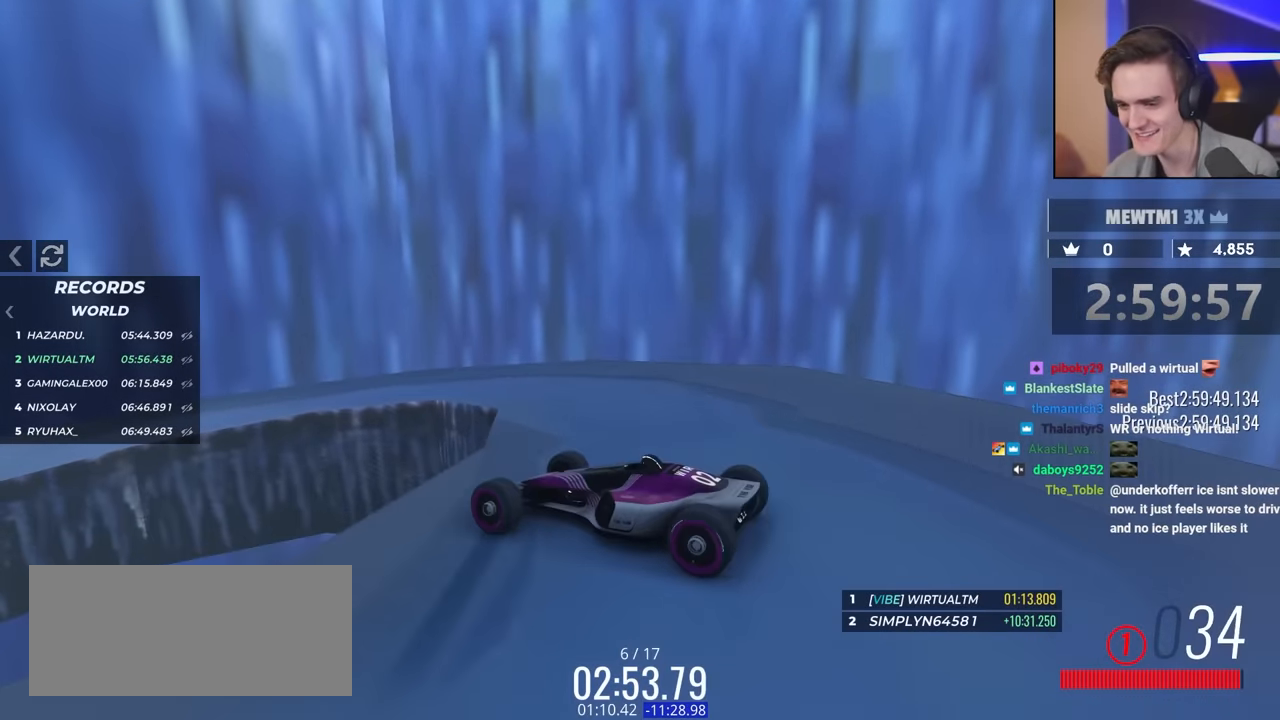
Gameplay with keyboard; each line is a JSON object with the keys held at the frame after it. "events" lists presses ("down") and releases ("up") of "brake", "down", "left", "right" and "up" between this image and that frame as [ms after this image, input, new state], when the widget could be followed in between. No other keys are recorded. Mouse input is not recorded. Key names are as the overlay labels them; some are game actions (e.g. jump) rather than physical keys.
{"keys": ["left"], "events": [[100, "left", "down"], [150, "up", "down"], [234, "up", "up"]]}
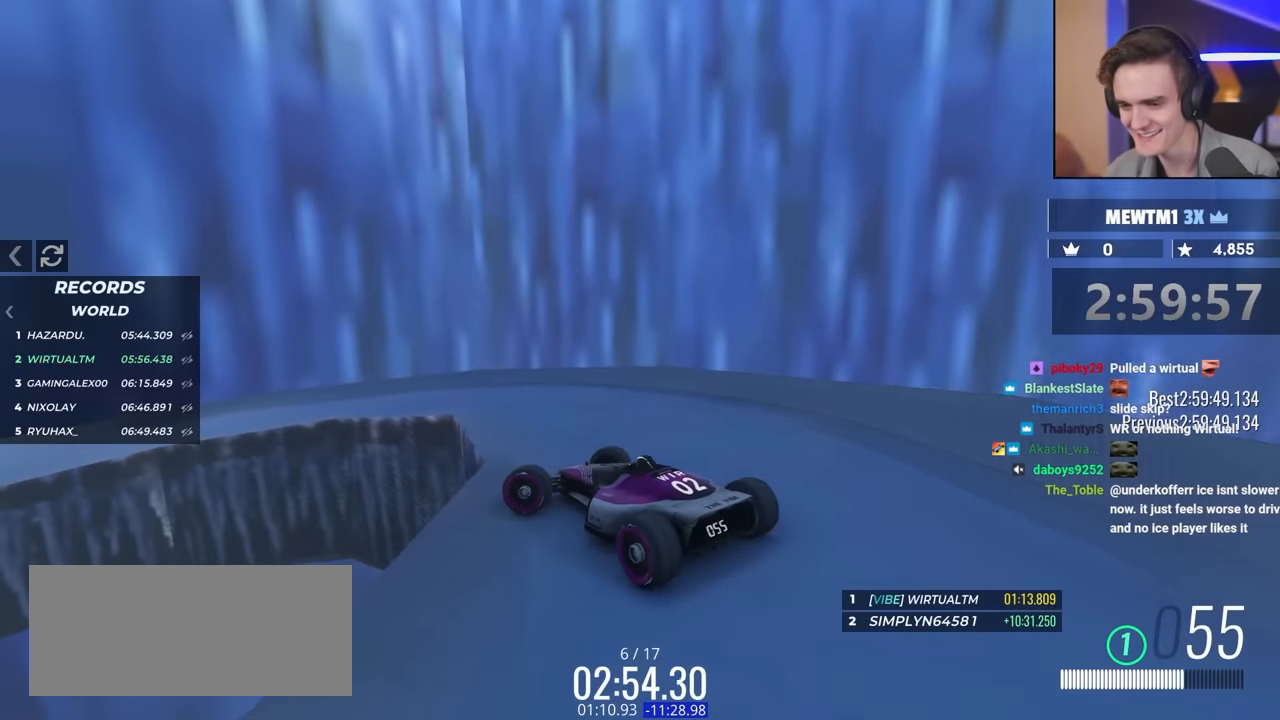
{"keys": ["left", "up"], "events": [[234, "up", "down"]]}
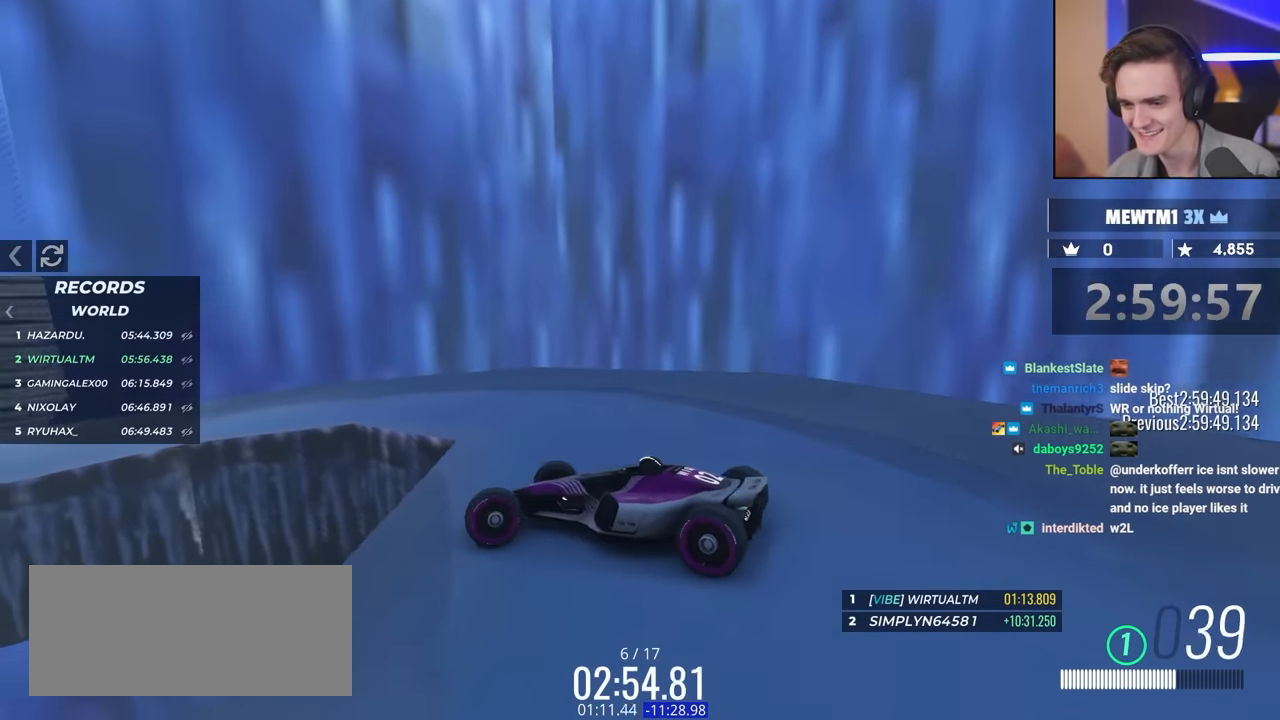
{"keys": ["right", "up"], "events": [[67, "left", "up"], [67, "up", "up"], [250, "right", "down"], [250, "up", "down"]]}
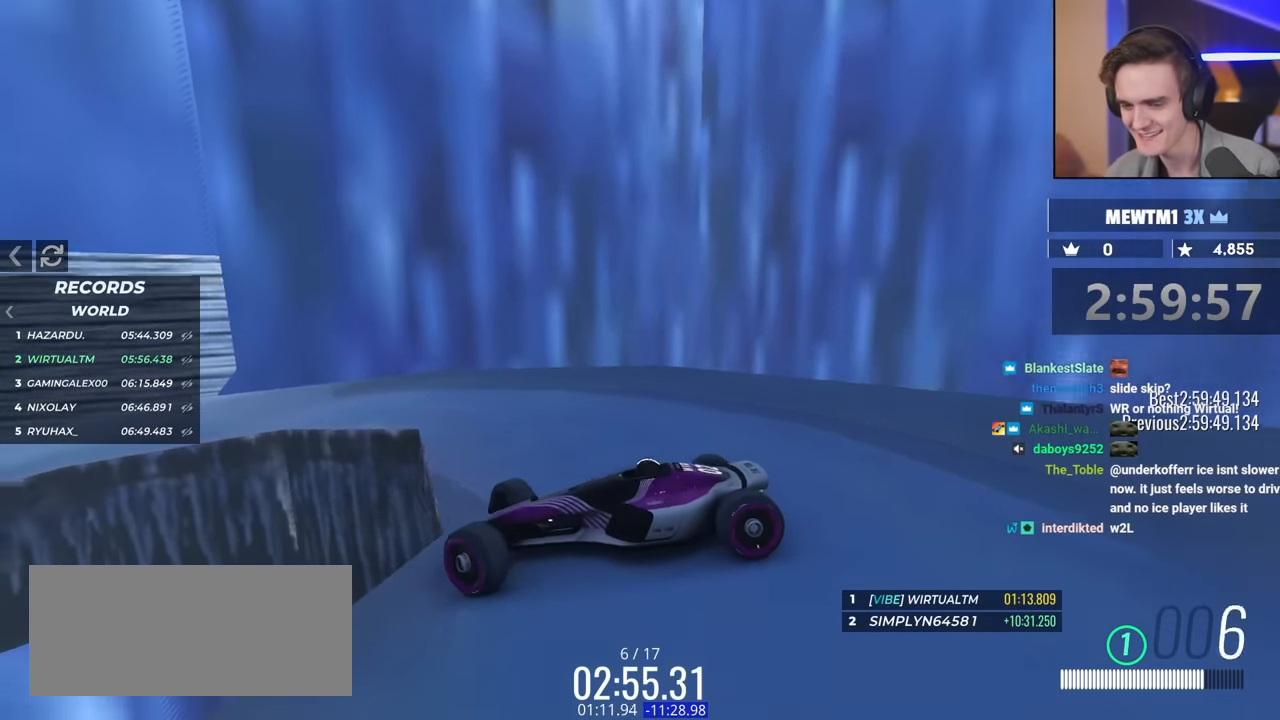
{"keys": ["right", "up"], "events": []}
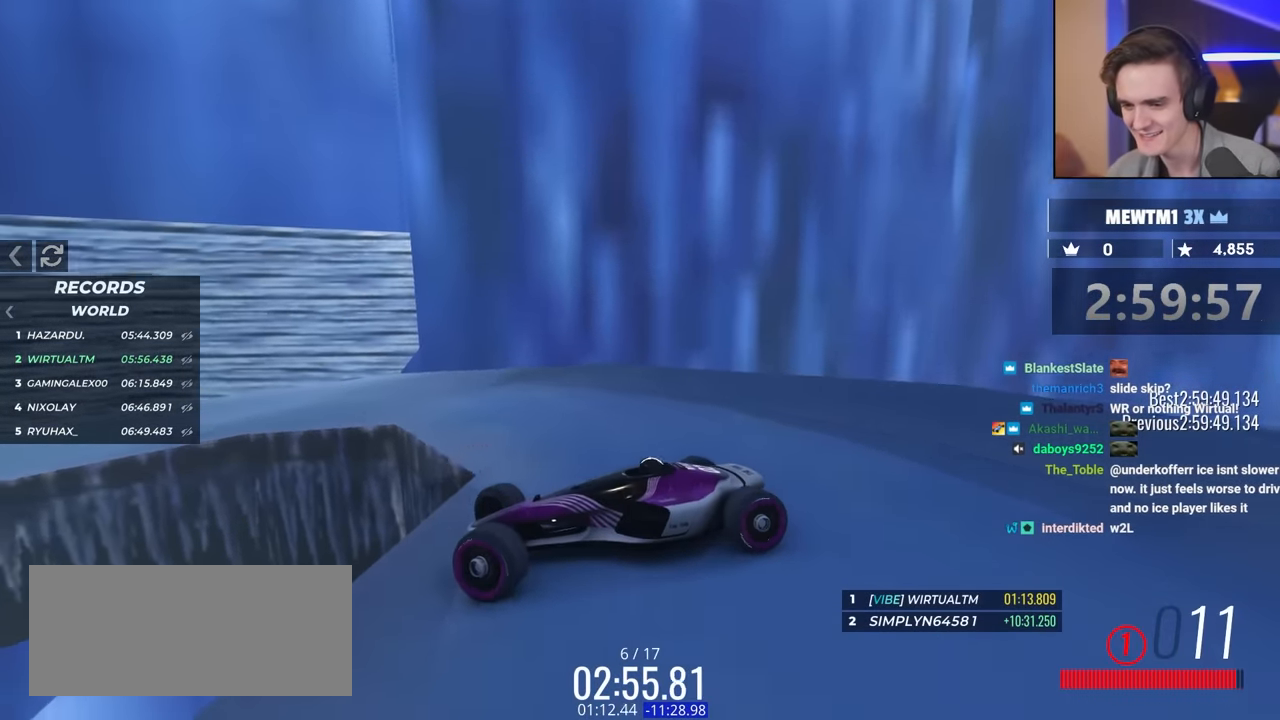
{"keys": ["right", "up"], "events": [[384, "brake", "down"], [467, "brake", "up"]]}
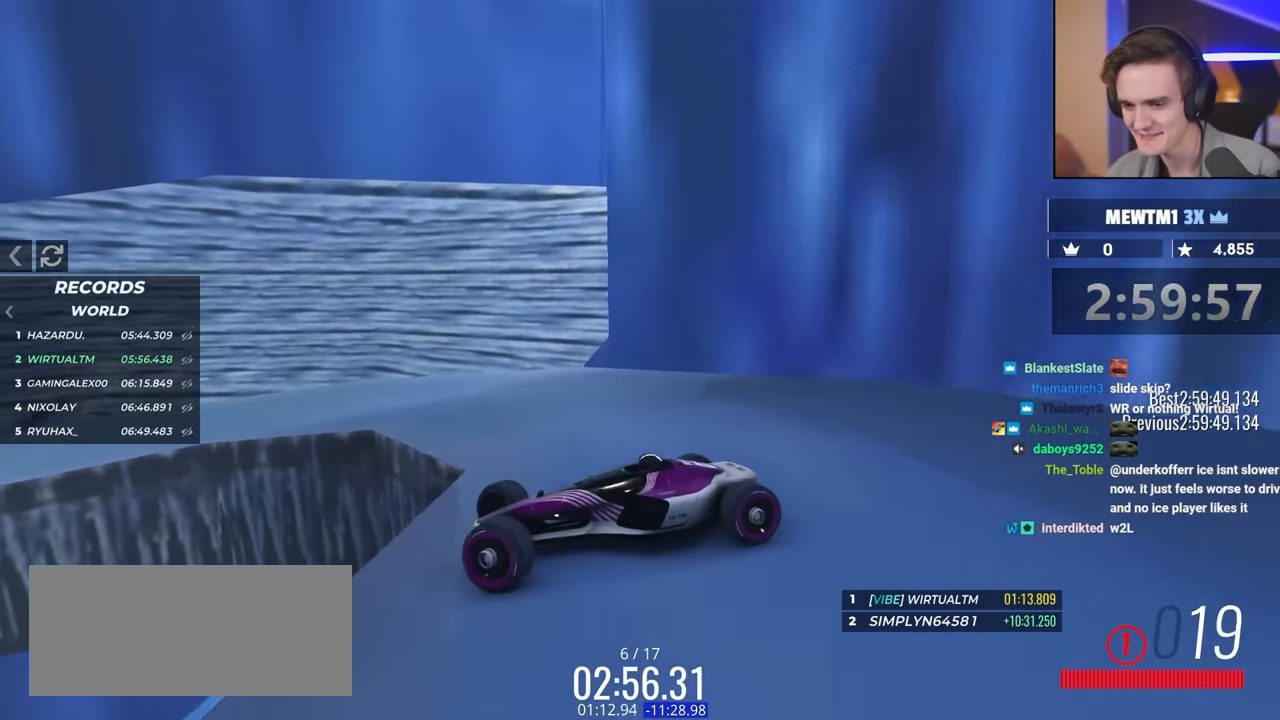
{"keys": ["right", "up"], "events": [[17, "right", "up"], [200, "right", "down"]]}
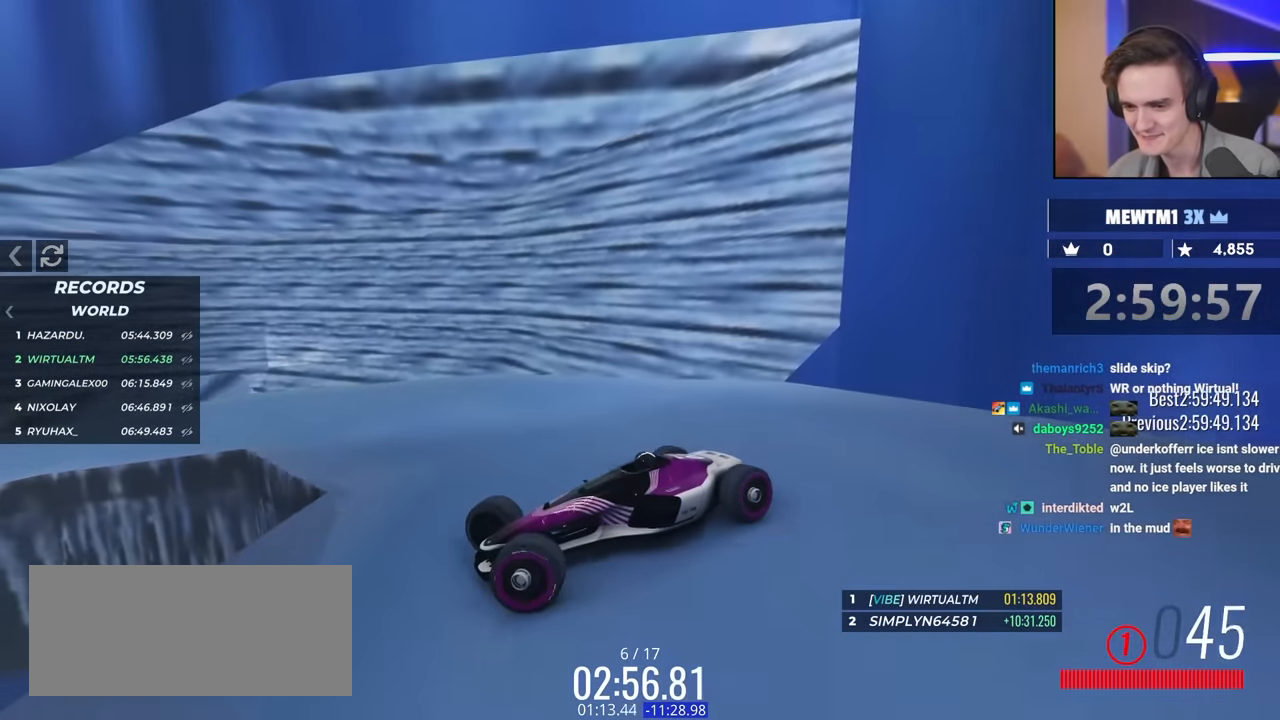
{"keys": ["brake", "up"], "events": [[450, "right", "up"], [500, "brake", "down"]]}
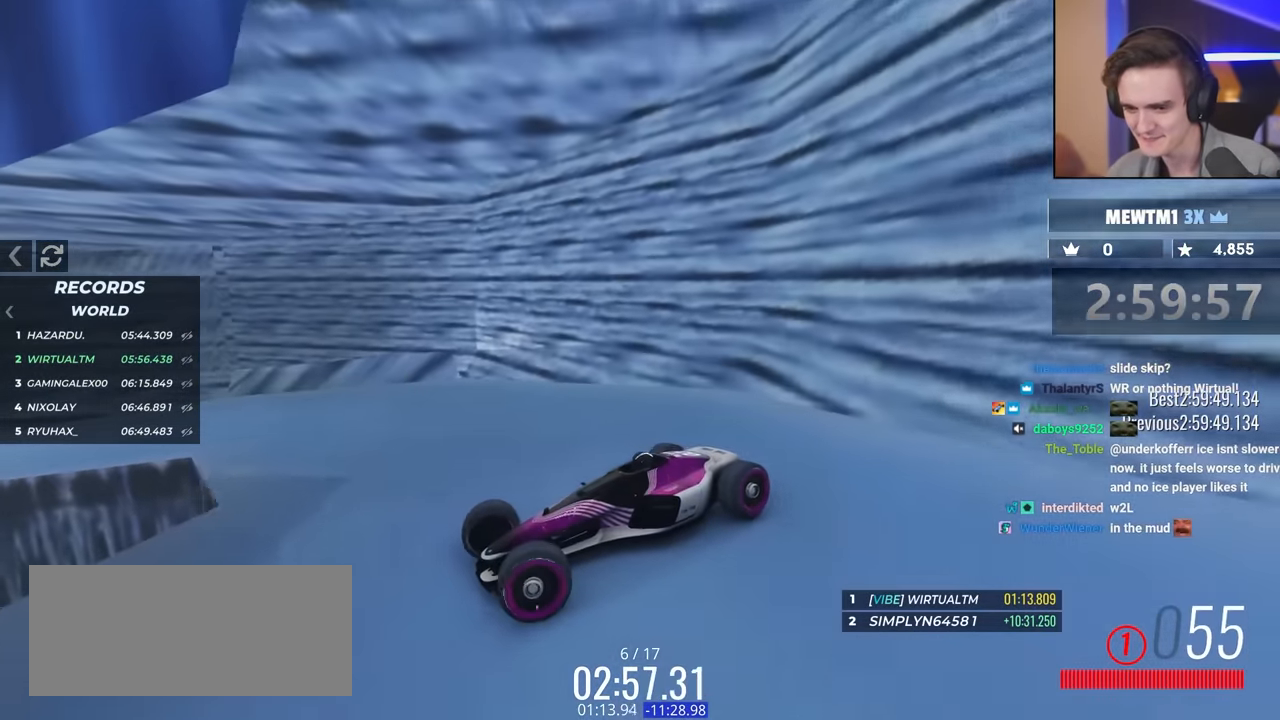
{"keys": ["brake", "right", "up"], "events": [[84, "right", "down"], [100, "brake", "up"], [417, "brake", "down"]]}
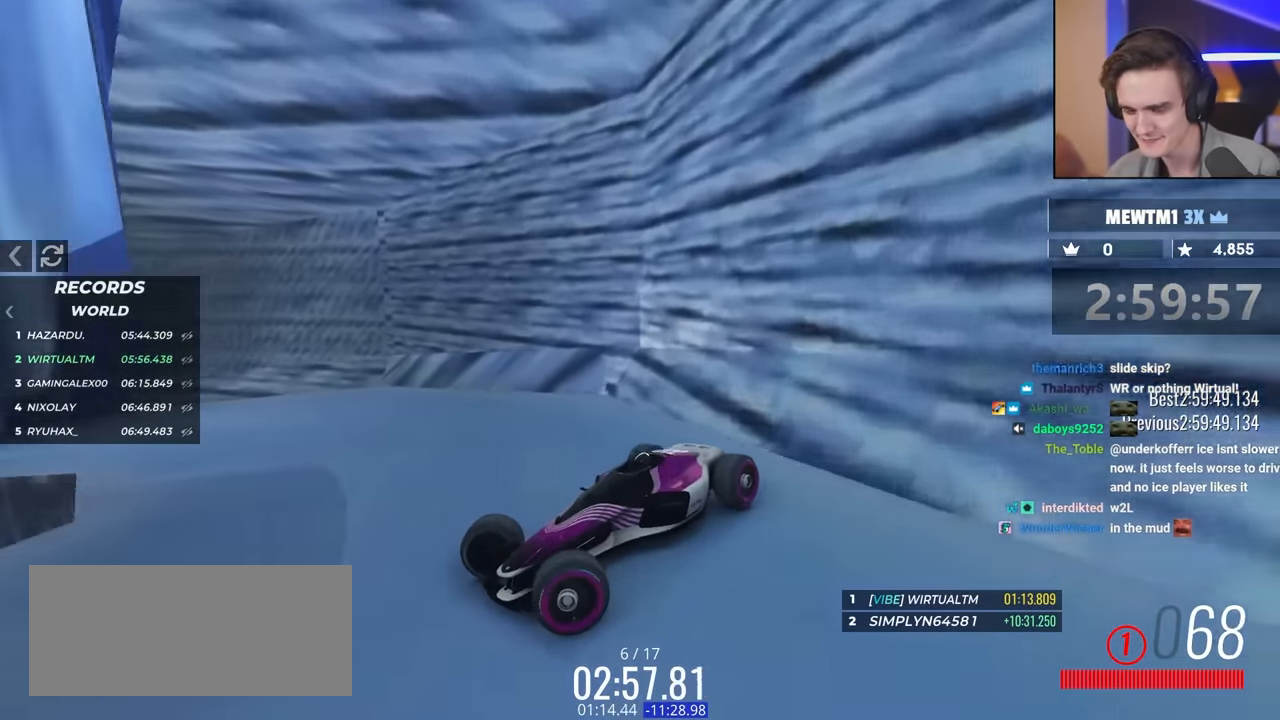
{"keys": ["right", "up"], "events": [[17, "brake", "up"]]}
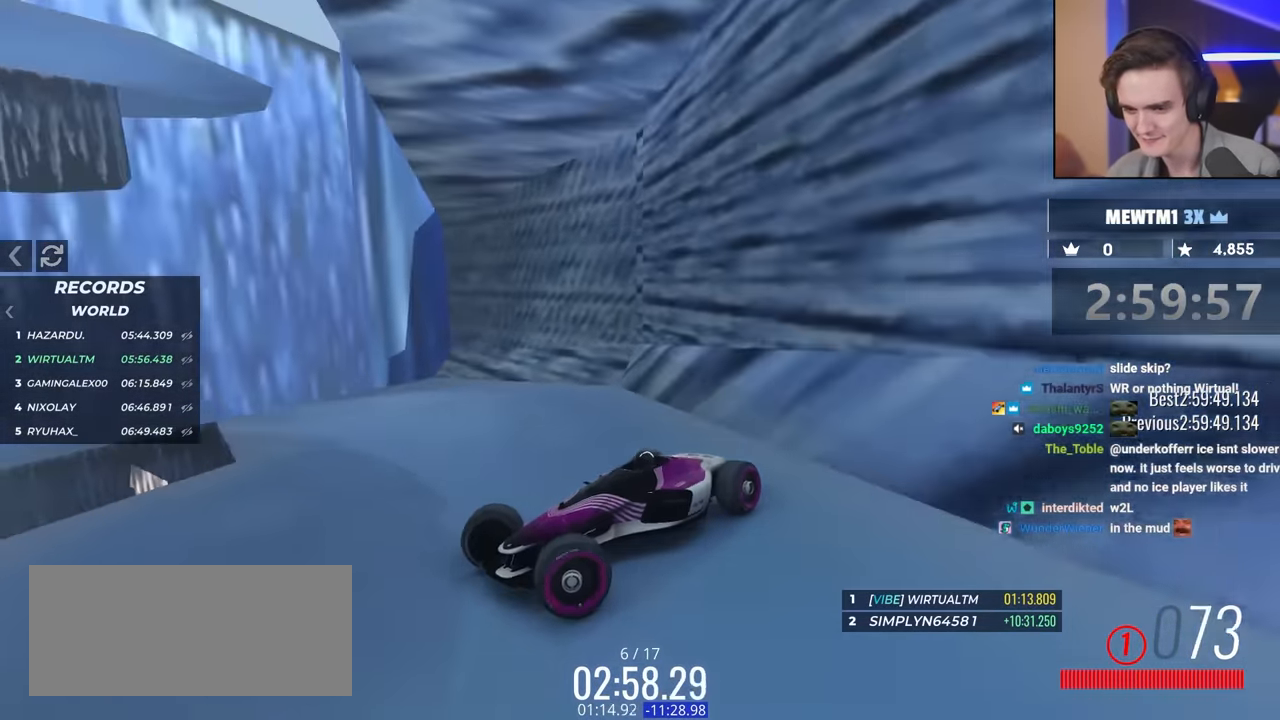
{"keys": ["right", "up"], "events": [[50, "up", "up"], [150, "up", "down"]]}
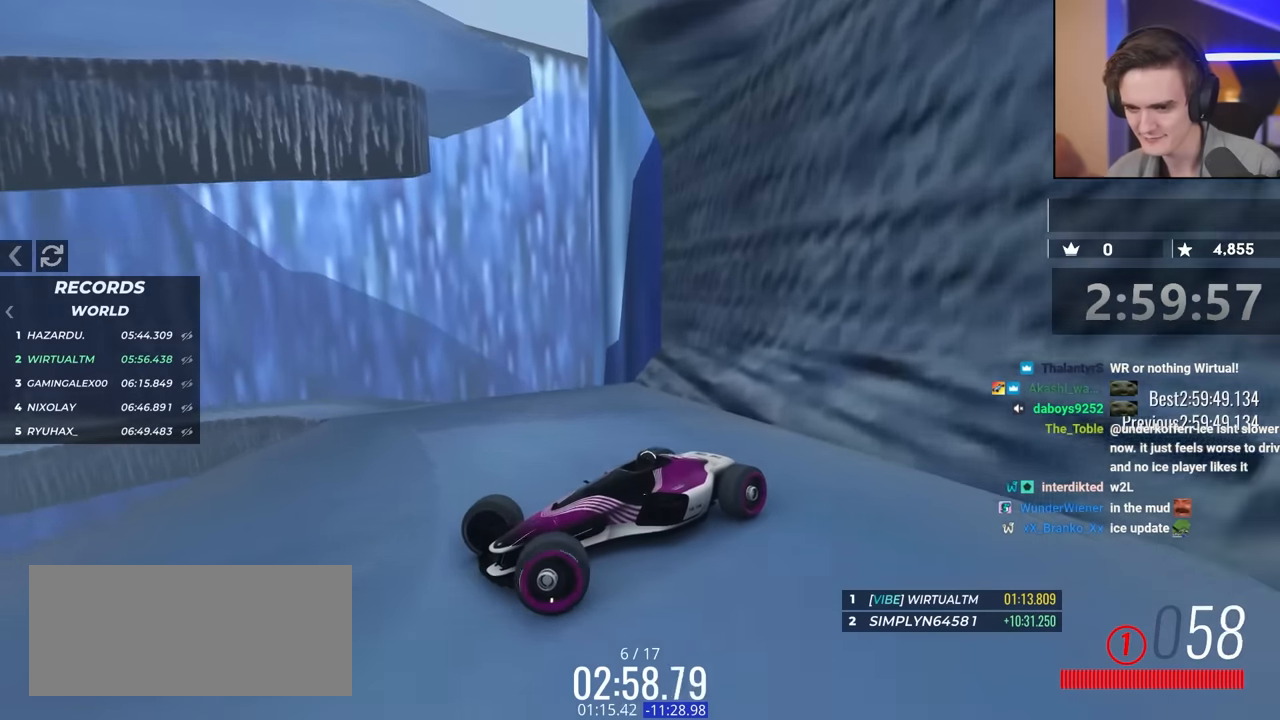
{"keys": ["right"], "events": [[117, "up", "up"], [250, "up", "down"], [350, "up", "up"], [400, "up", "down"], [484, "up", "up"]]}
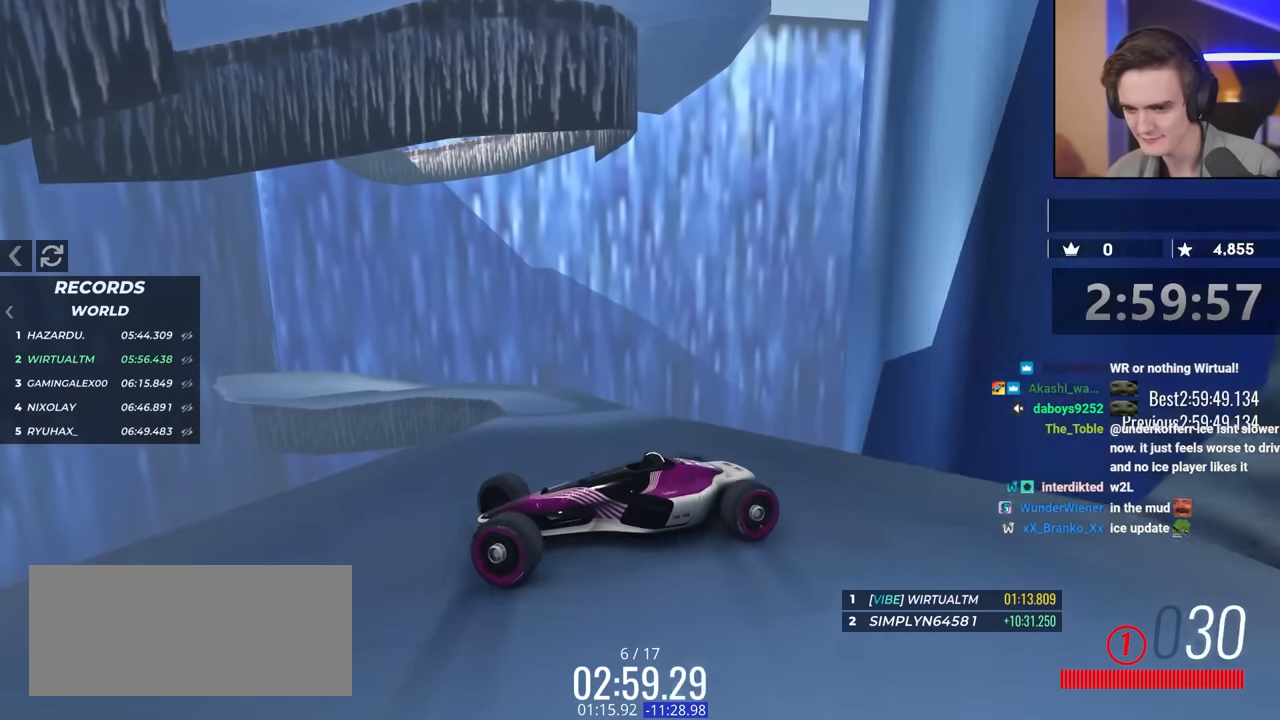
{"keys": ["right"], "events": [[317, "up", "down"], [467, "up", "up"]]}
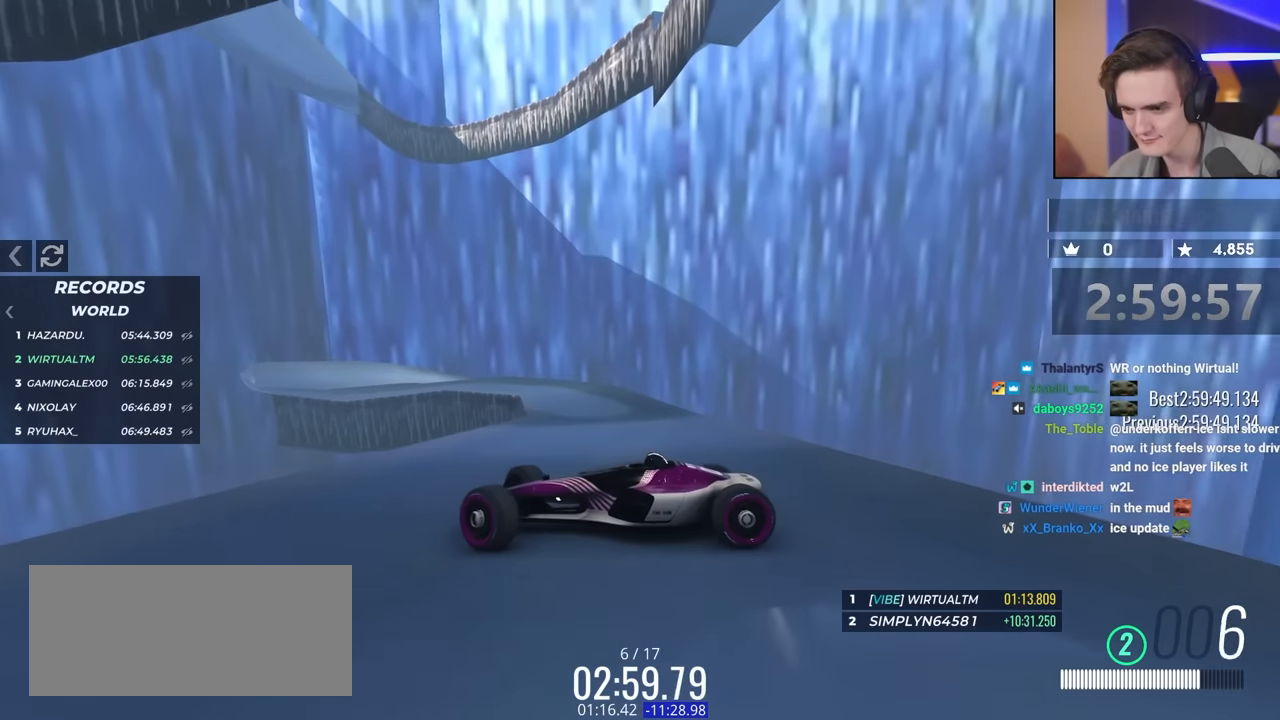
{"keys": ["up"], "events": [[234, "right", "up"], [284, "up", "down"], [367, "left", "down"], [467, "left", "up"]]}
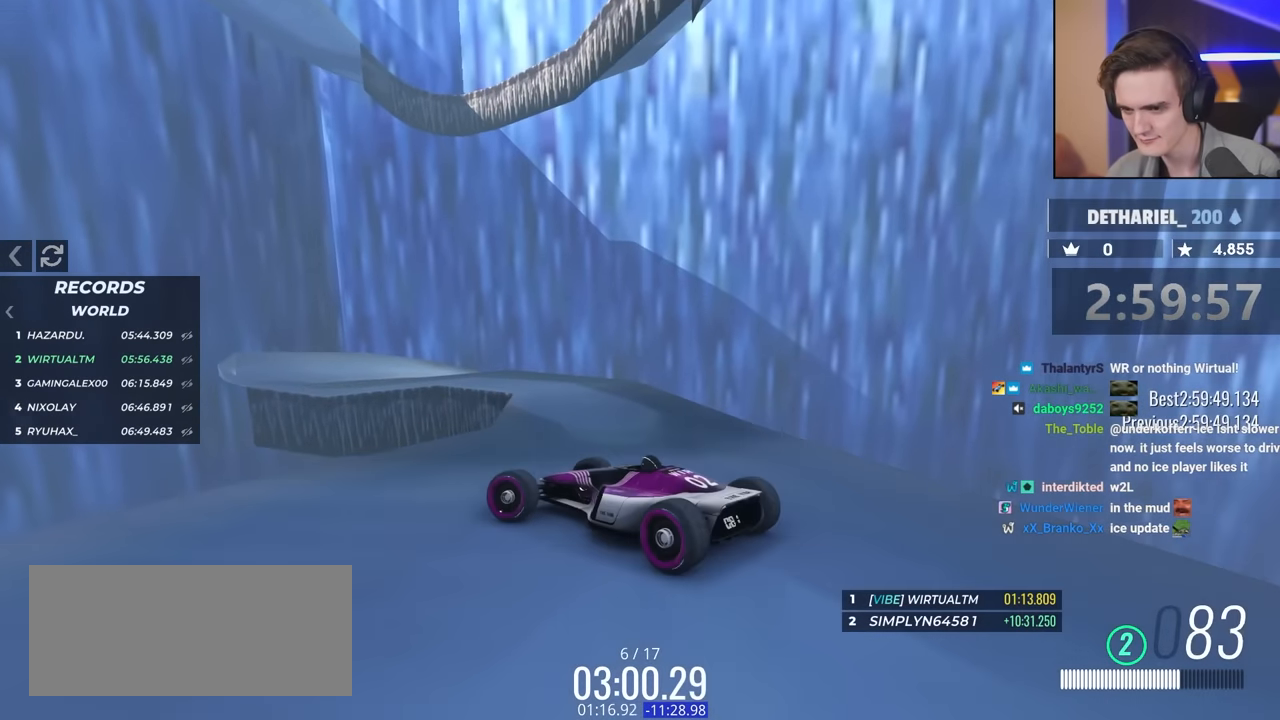
{"keys": ["brake", "left"], "events": [[67, "left", "down"], [167, "up", "up"], [350, "brake", "down"]]}
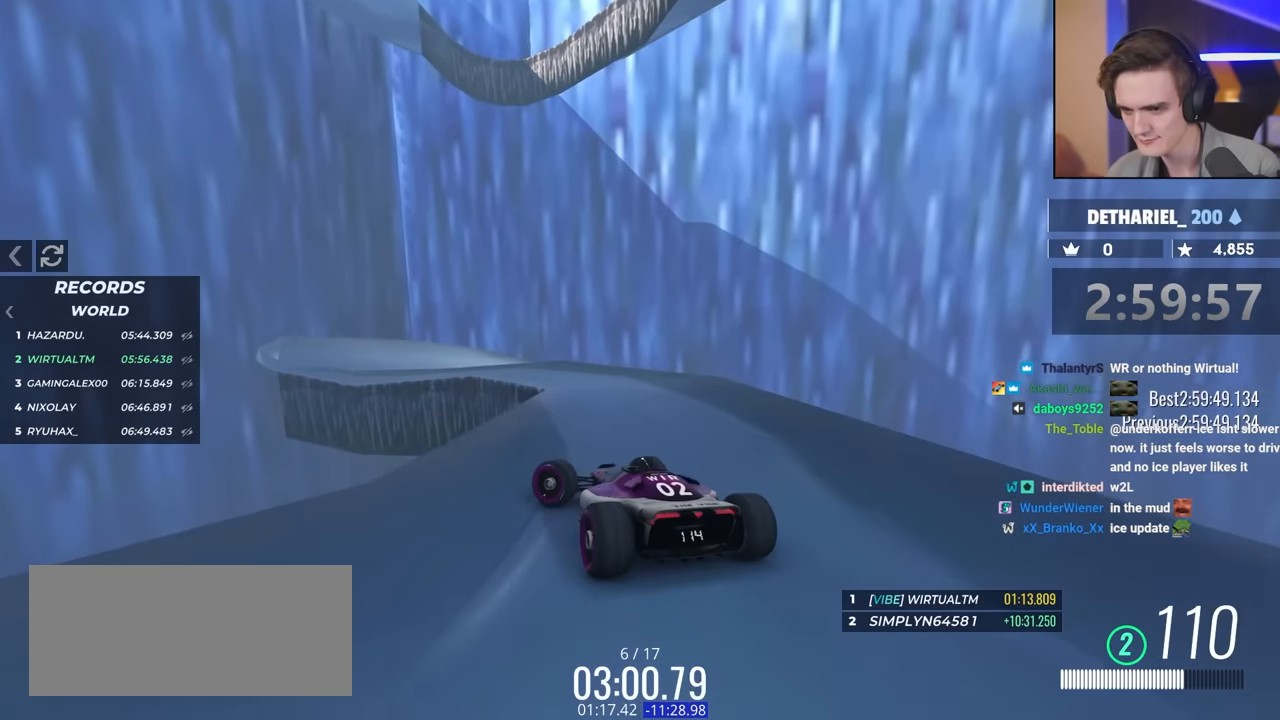
{"keys": [], "events": [[84, "up", "down"], [417, "up", "up"], [450, "brake", "up"], [450, "left", "up"]]}
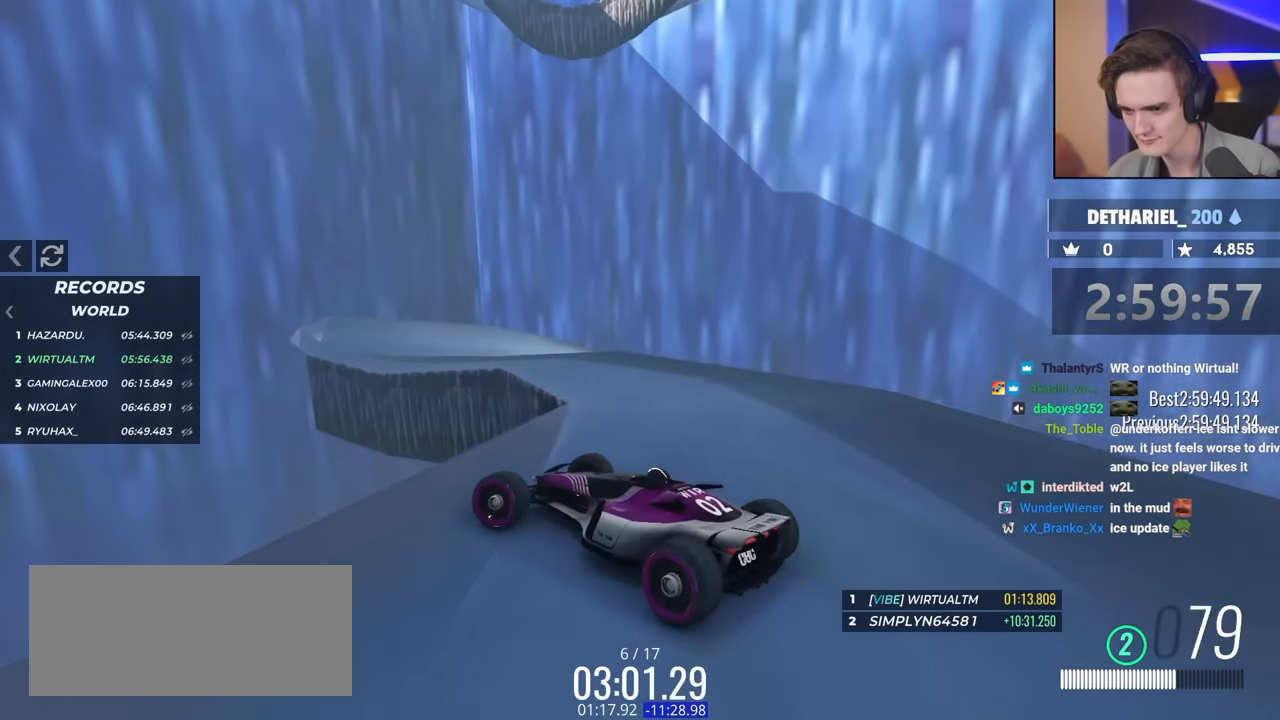
{"keys": ["right"], "events": [[284, "right", "down"], [334, "up", "down"], [434, "up", "up"]]}
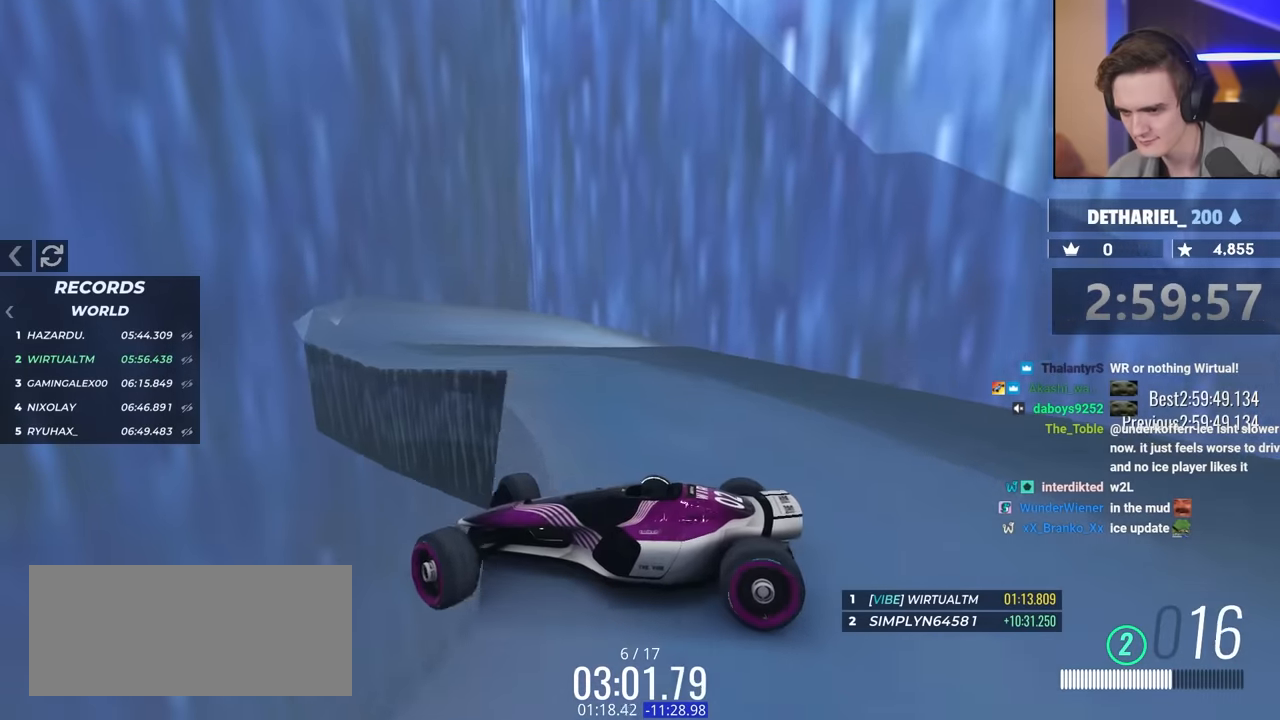
{"keys": ["brake", "up"], "events": [[67, "up", "down"], [250, "right", "up"], [400, "brake", "down"]]}
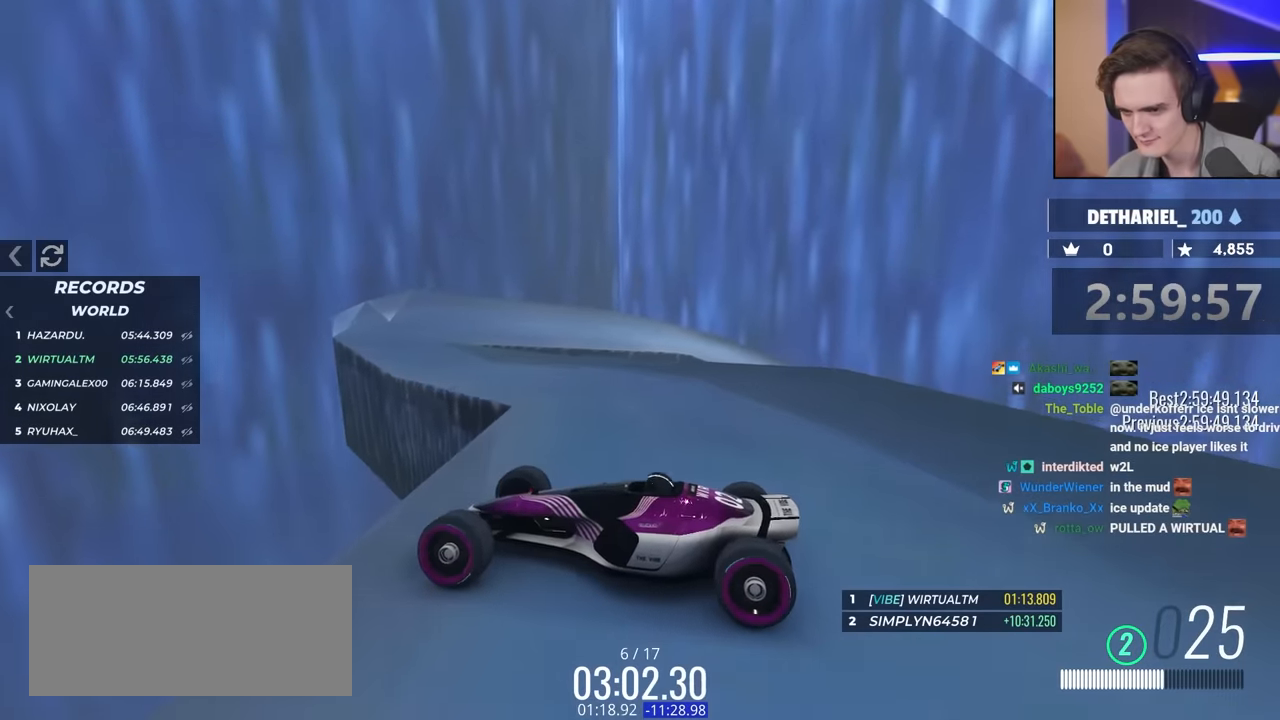
{"keys": ["up"], "events": [[34, "brake", "up"], [34, "up", "up"], [134, "up", "down"]]}
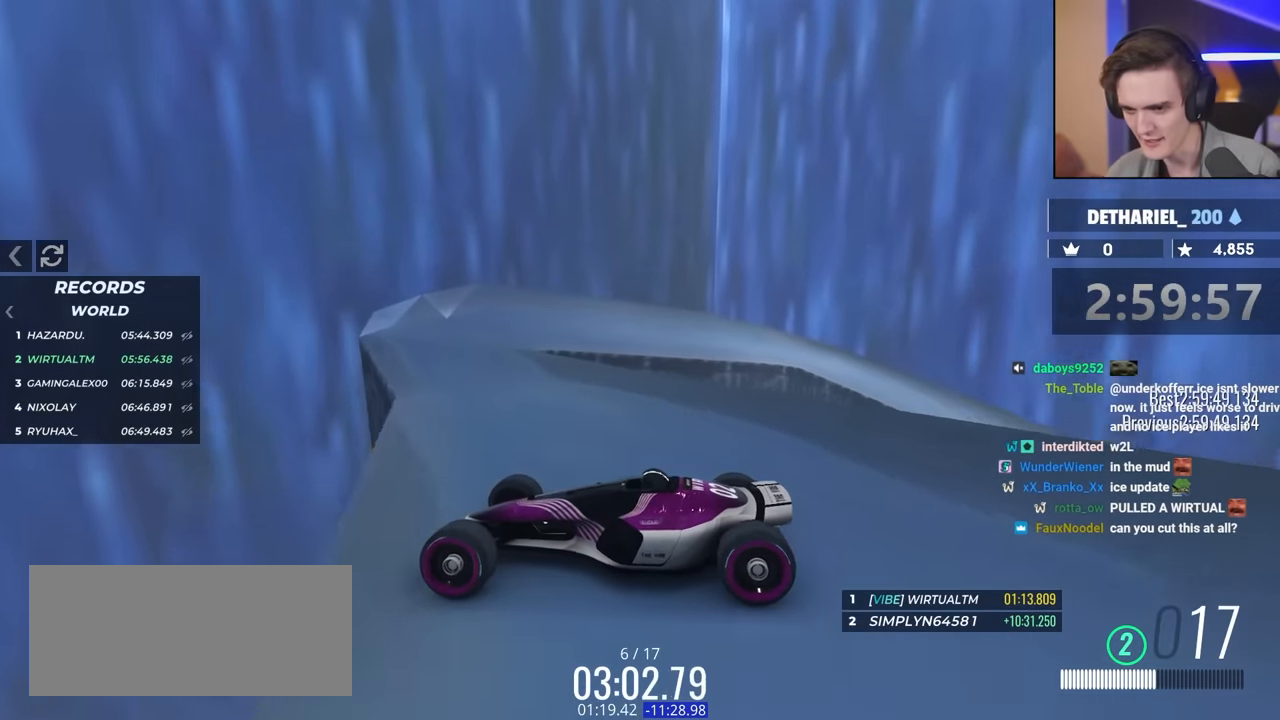
{"keys": ["up"], "events": [[217, "right", "down"], [500, "right", "up"]]}
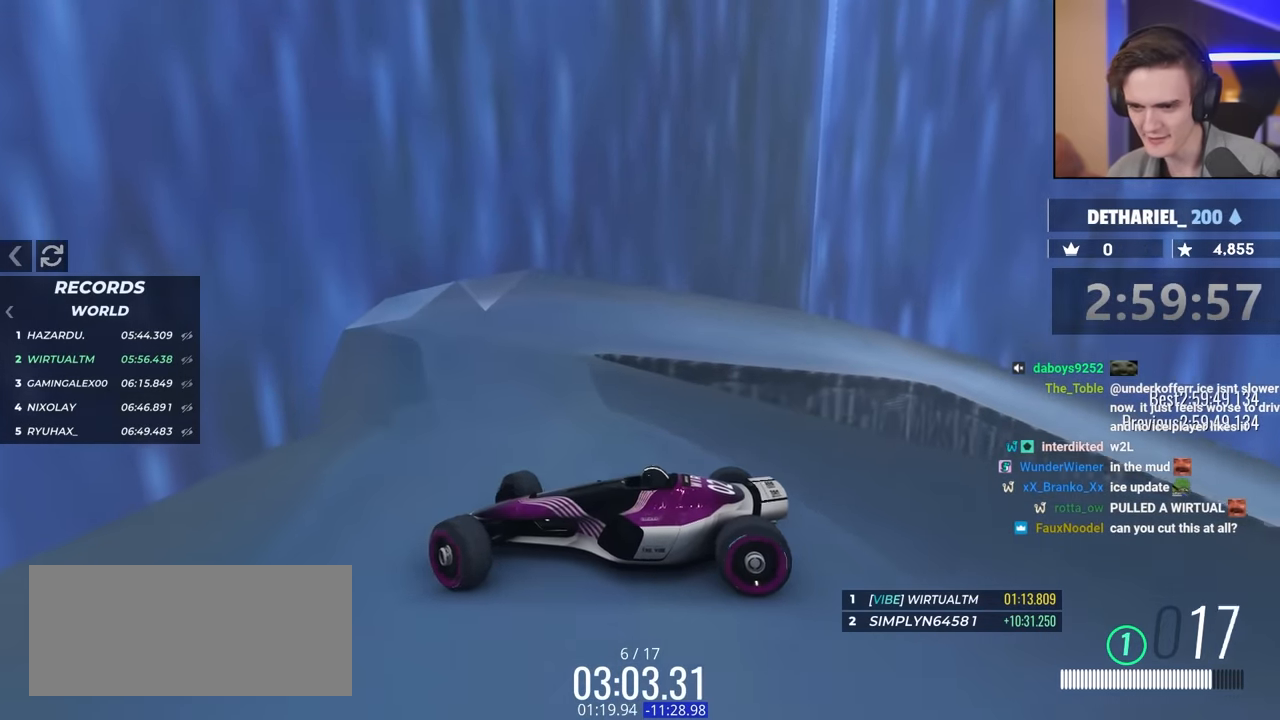
{"keys": ["right"], "events": [[100, "right", "down"], [234, "up", "up"]]}
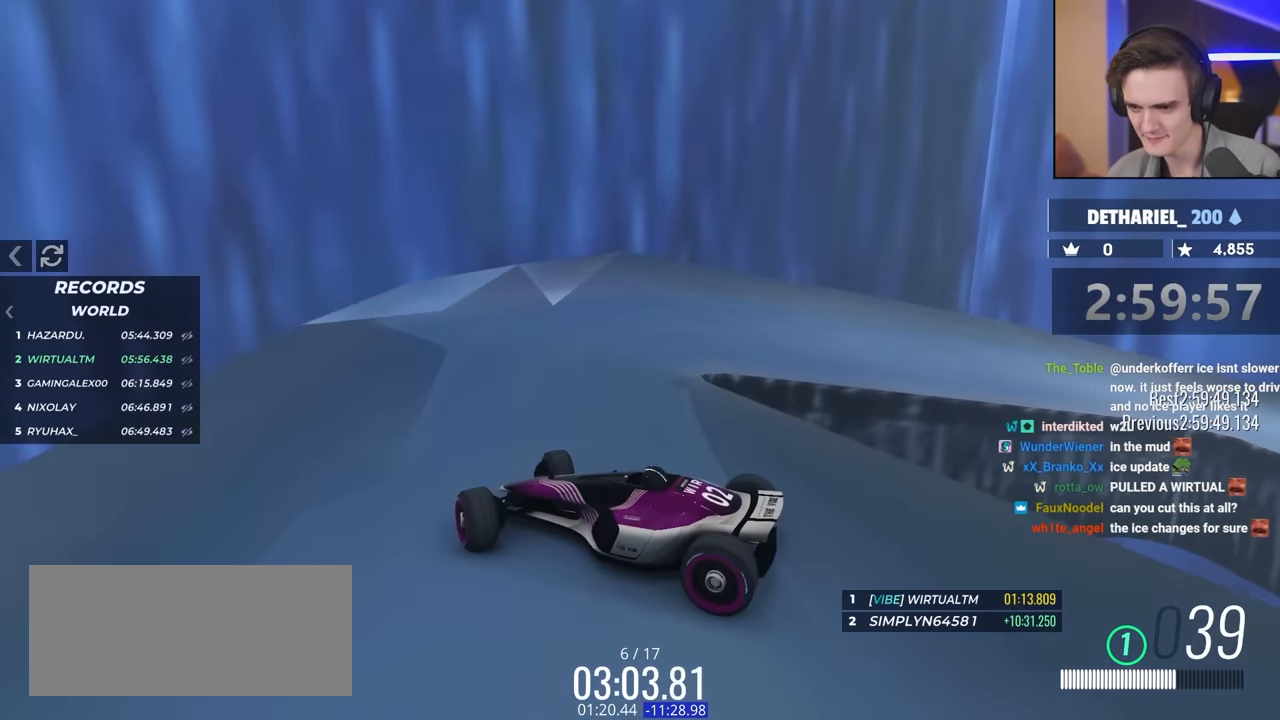
{"keys": ["brake", "right", "up"], "events": [[117, "brake", "down"], [250, "up", "down"]]}
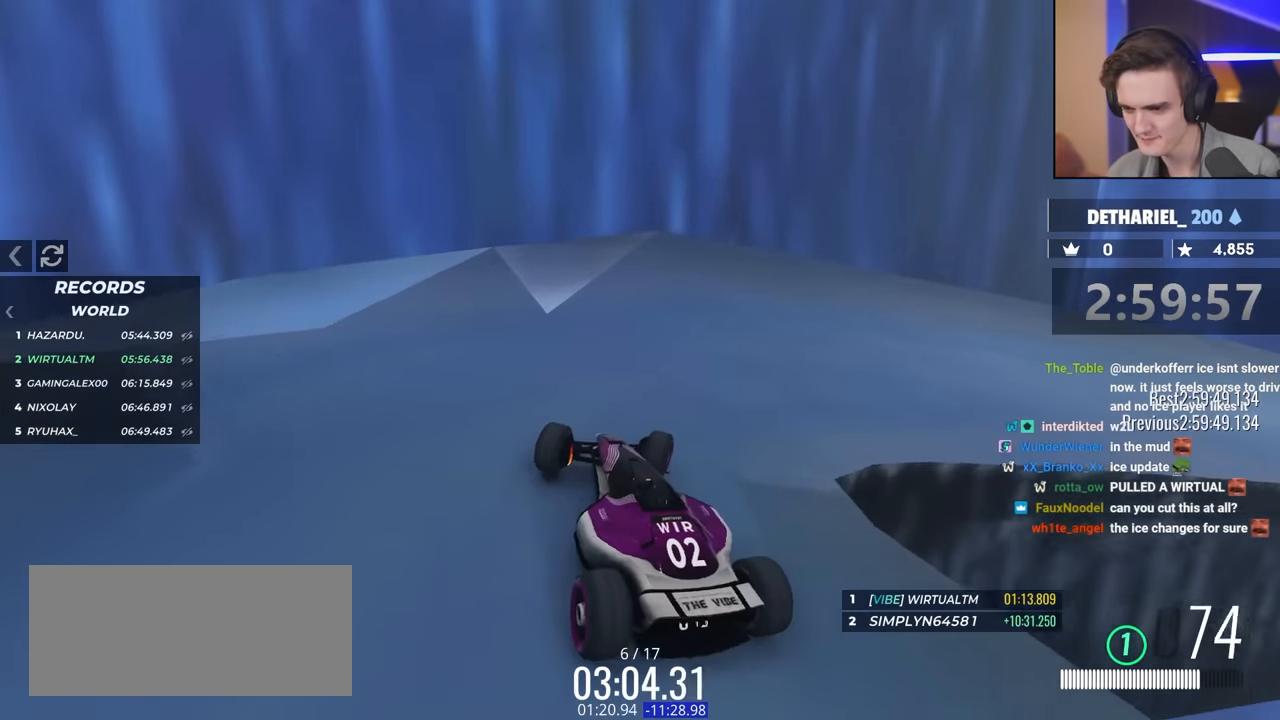
{"keys": ["brake", "right", "up"], "events": []}
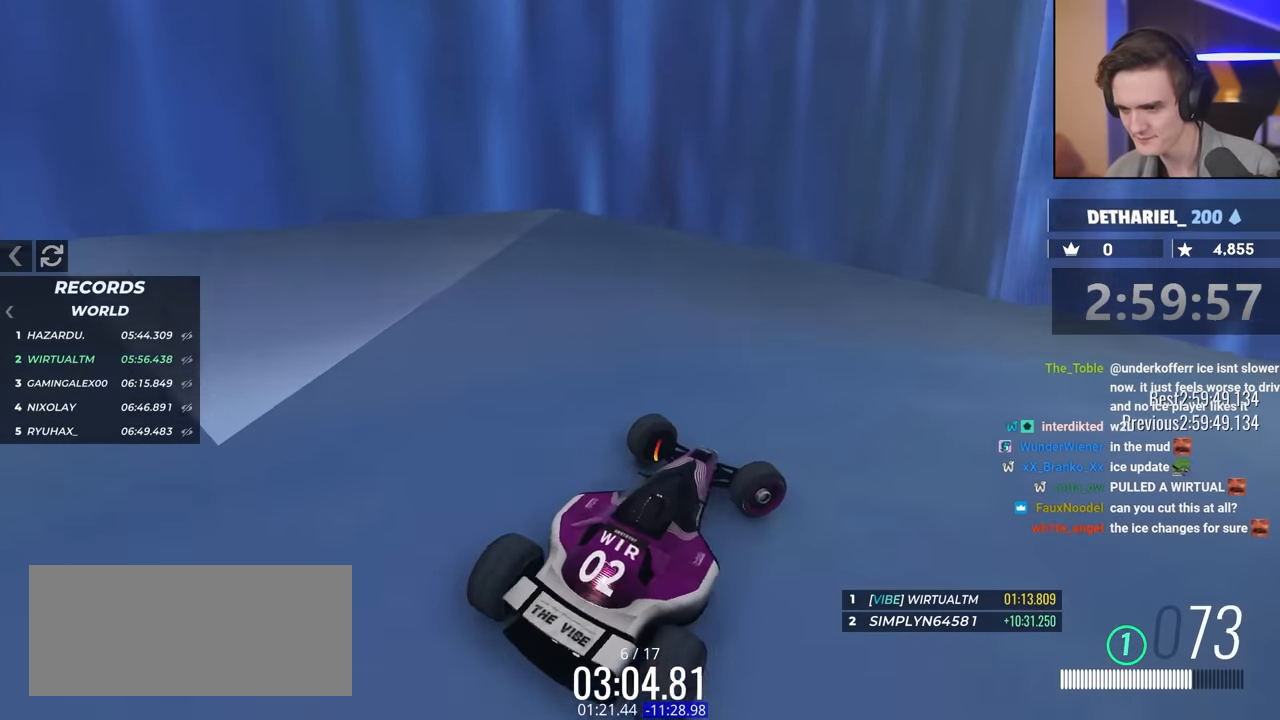
{"keys": ["left"], "events": [[84, "right", "up"], [100, "left", "down"], [100, "up", "up"], [150, "brake", "up"]]}
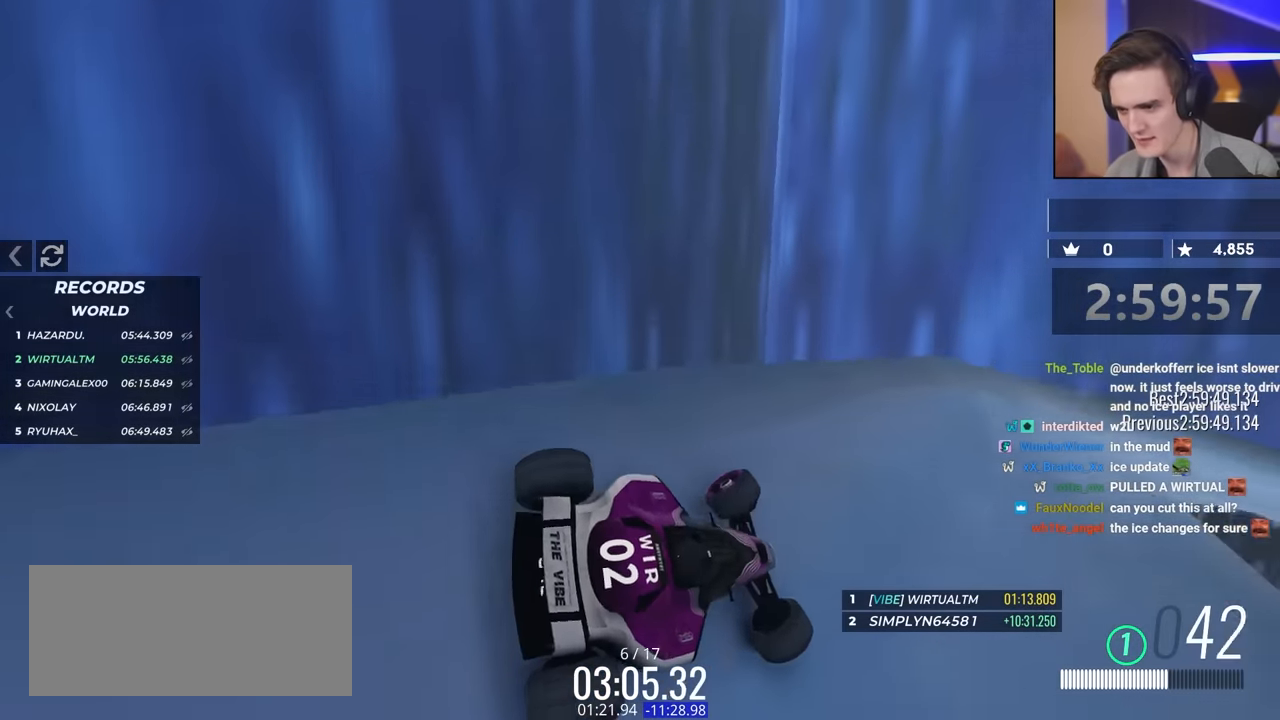
{"keys": ["left"], "events": [[117, "up", "down"], [200, "up", "up"]]}
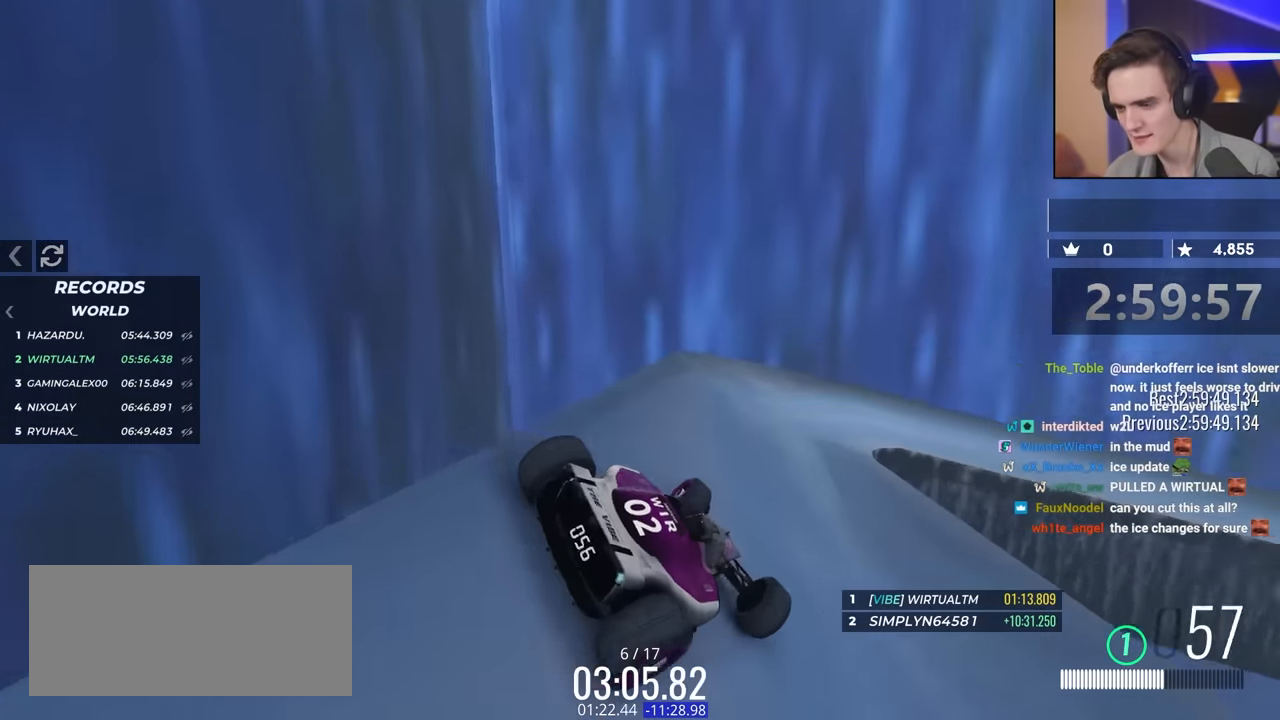
{"keys": ["brake", "left", "up"], "events": [[84, "up", "down"], [217, "brake", "down"]]}
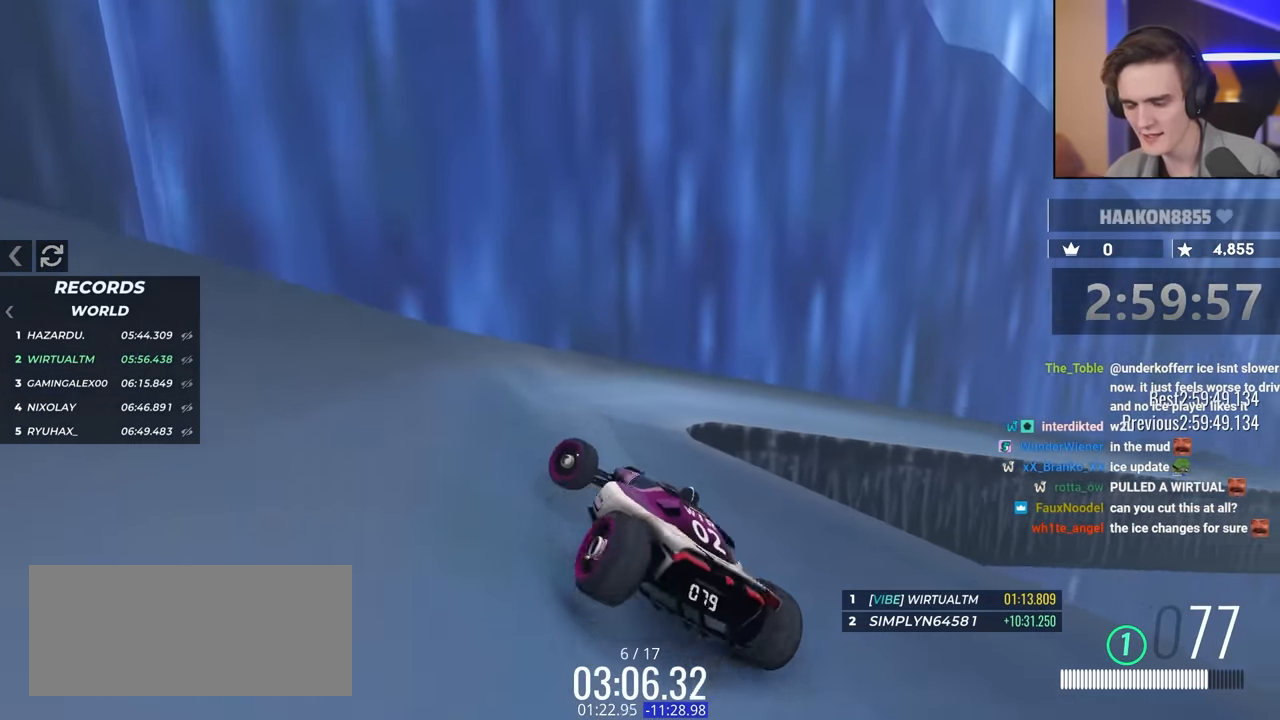
{"keys": ["brake", "right", "up"], "events": [[334, "left", "up"], [384, "right", "down"]]}
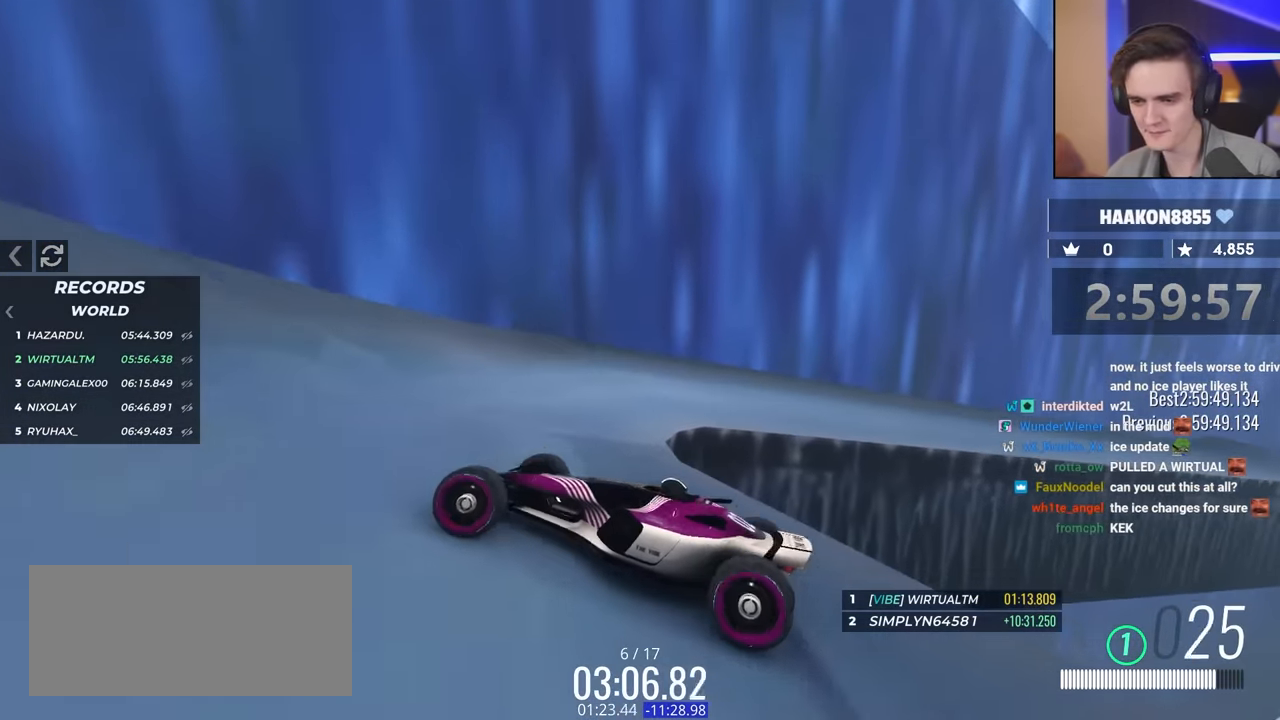
{"keys": ["brake", "left", "up"], "events": [[300, "right", "up"], [367, "left", "down"], [367, "up", "up"], [500, "up", "down"]]}
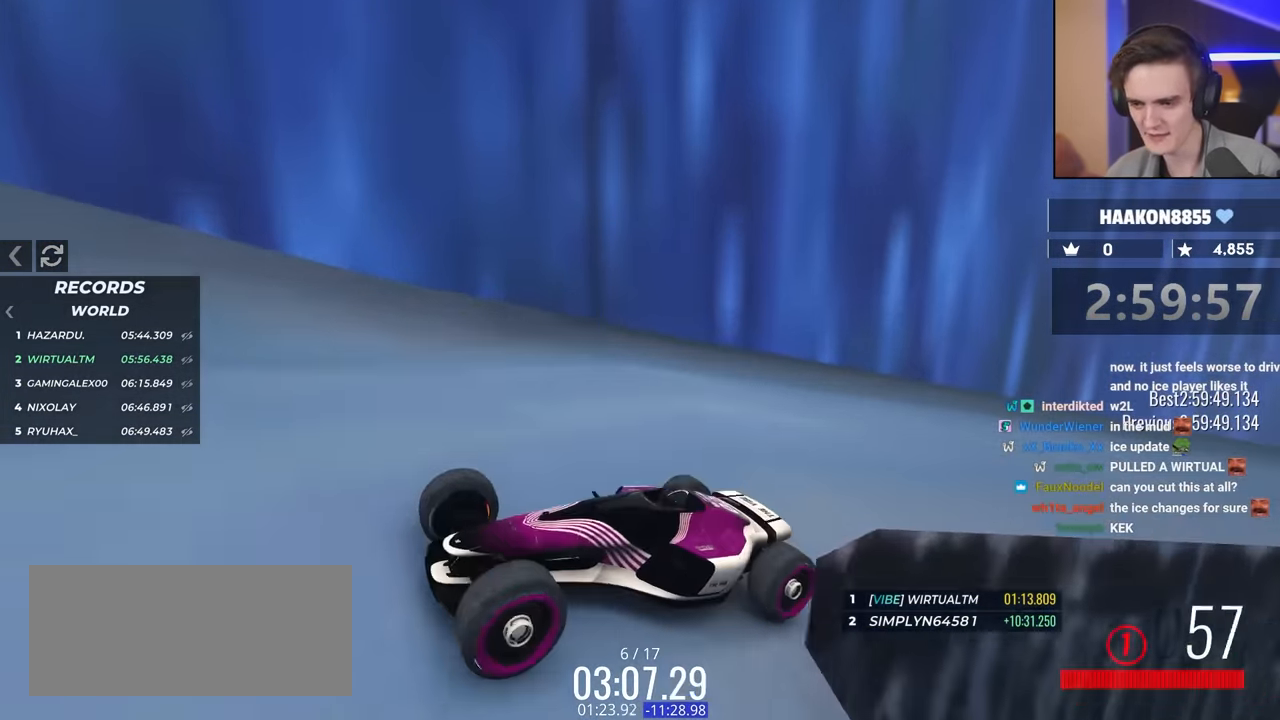
{"keys": ["brake", "right", "up"], "events": [[184, "left", "up"], [184, "right", "down"]]}
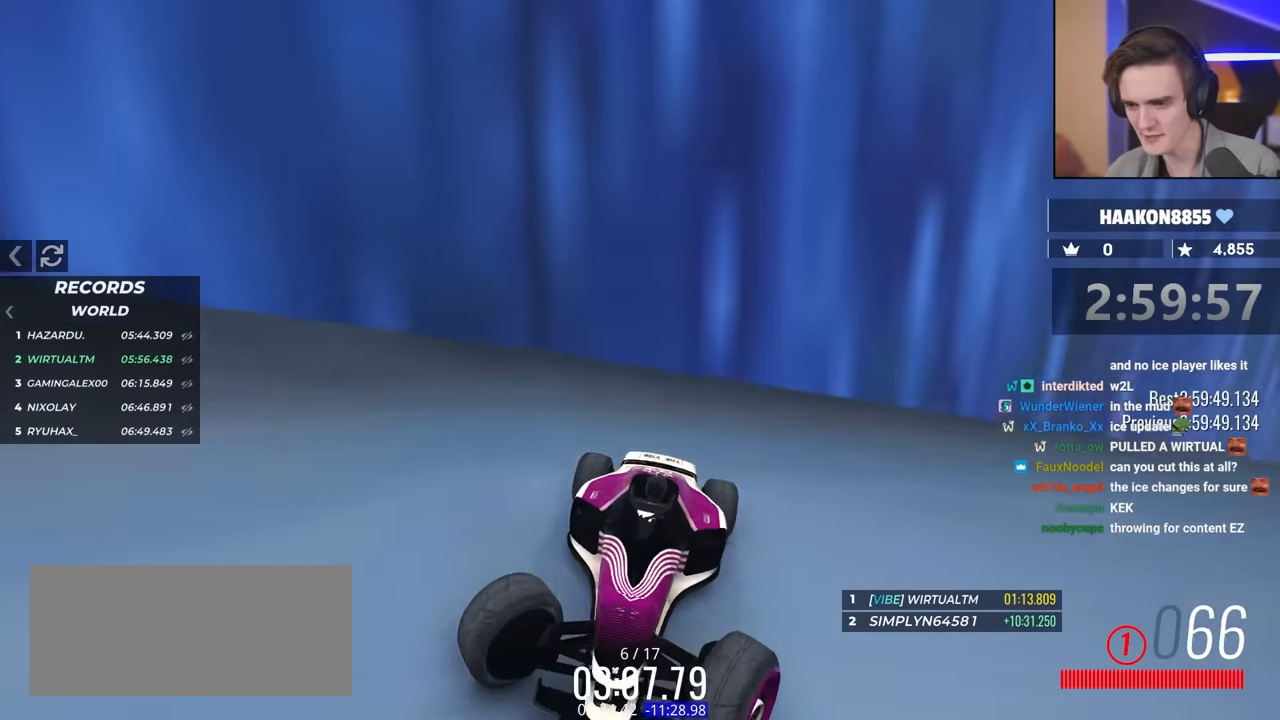
{"keys": ["brake", "left", "up"], "events": [[250, "left", "down"], [250, "right", "up"]]}
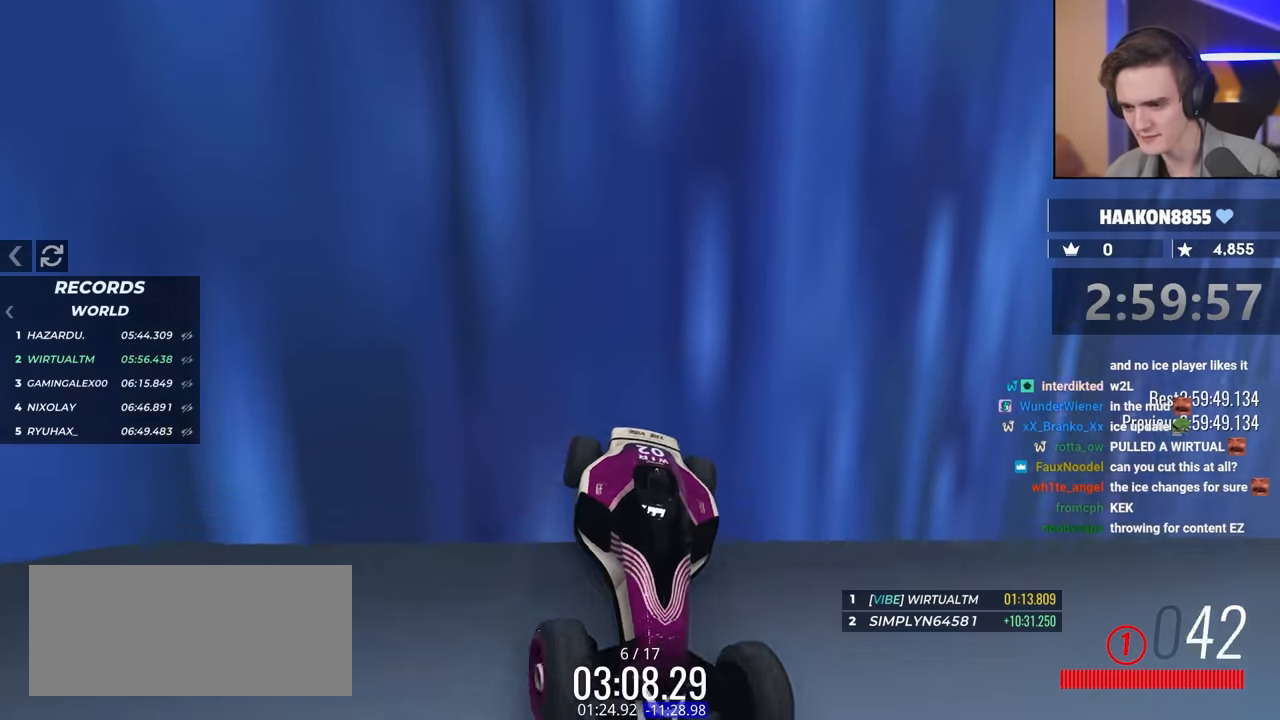
{"keys": ["brake", "left", "up"], "events": []}